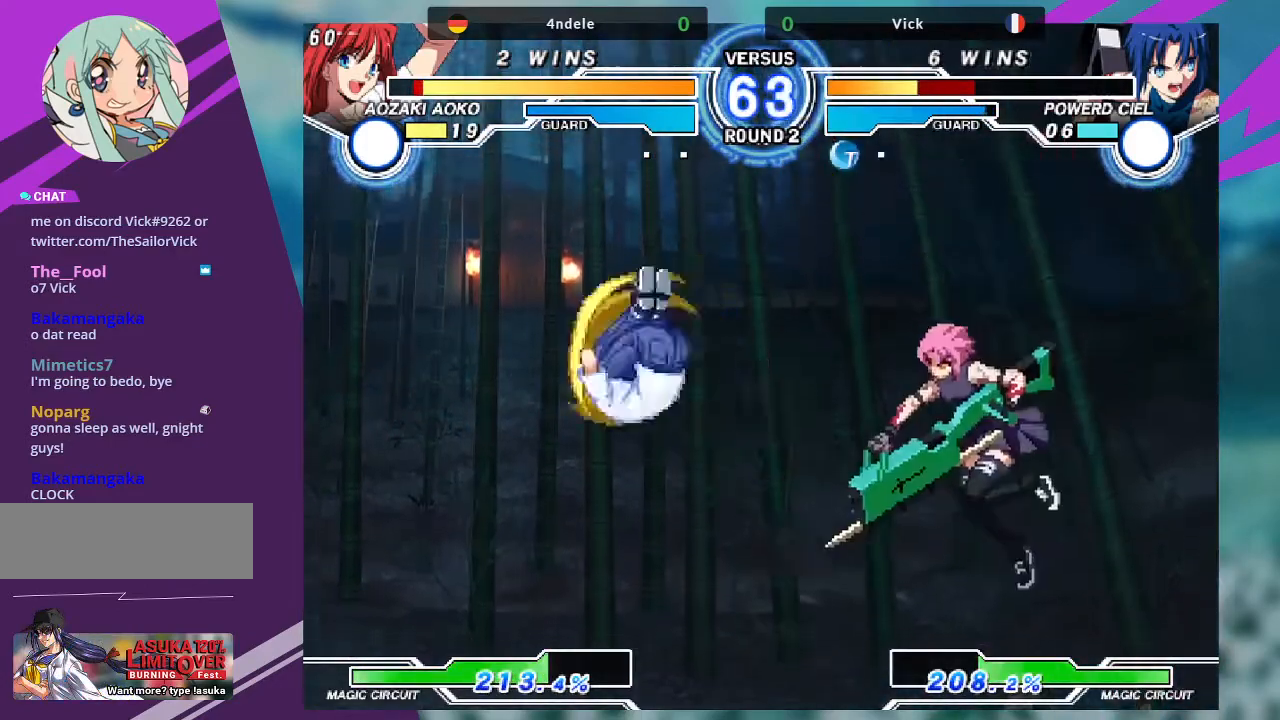
Gameplay with a controller (arcade stick); each line is a JSON object with the inputs held at the frame after it. "events" lists button and stick changes between this image and that frame as [ms after this image, input, new state], when the widget could be followed in between. Not read: L3 R3.
{"buttons": [], "left_stick": "left", "events": [[167, "left_stick", "center"], [233, "R1", "down"], [334, "R1", "up"], [434, "left_stick", "left"]]}
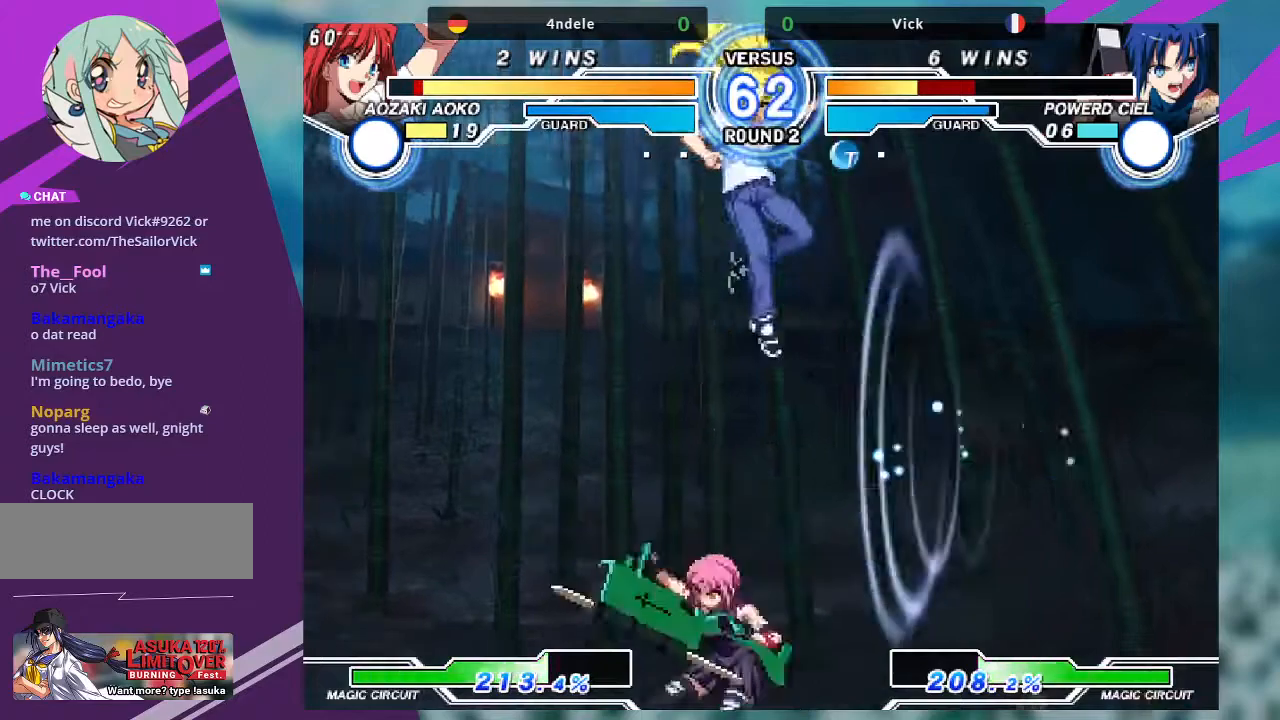
{"buttons": [], "left_stick": "center", "events": [[33, "left_stick", "down"], [134, "TRIANGLE", "down"], [167, "left_stick", "center"], [267, "TRIANGLE", "up"]]}
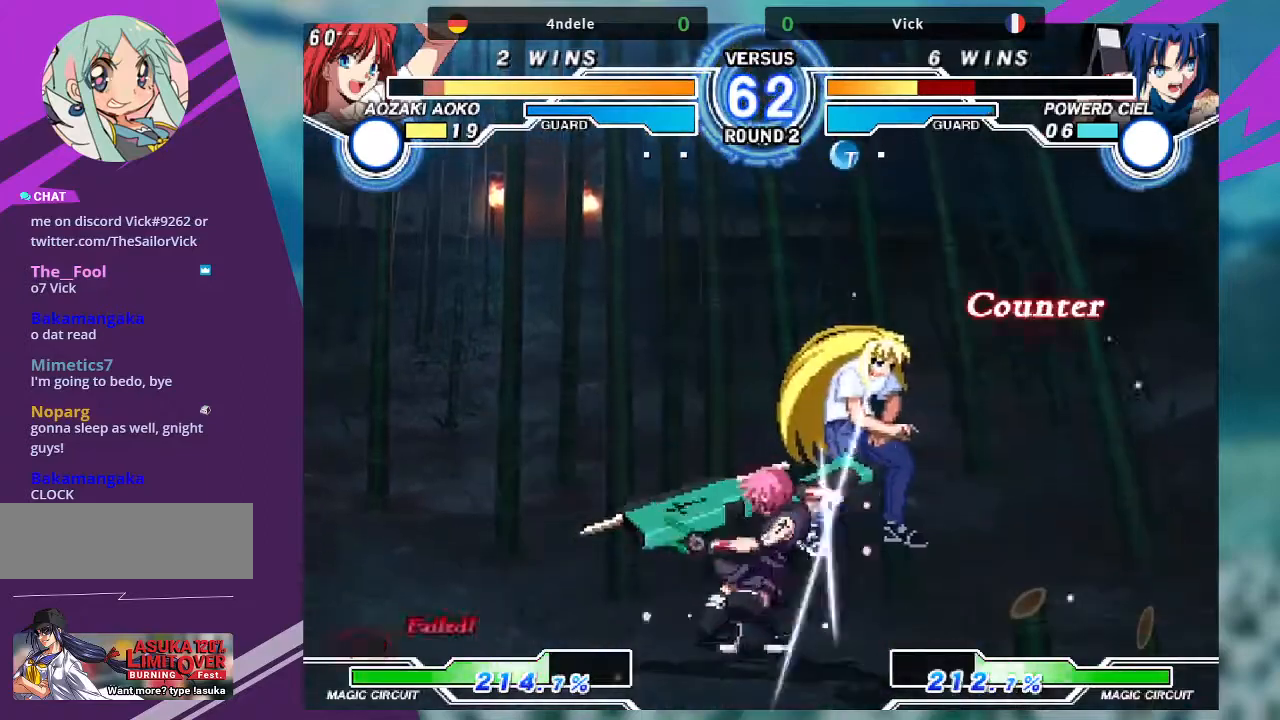
{"buttons": [], "left_stick": "up-left", "events": [[166, "left_stick", "down-left"], [400, "left_stick", "left"], [500, "left_stick", "up-left"]]}
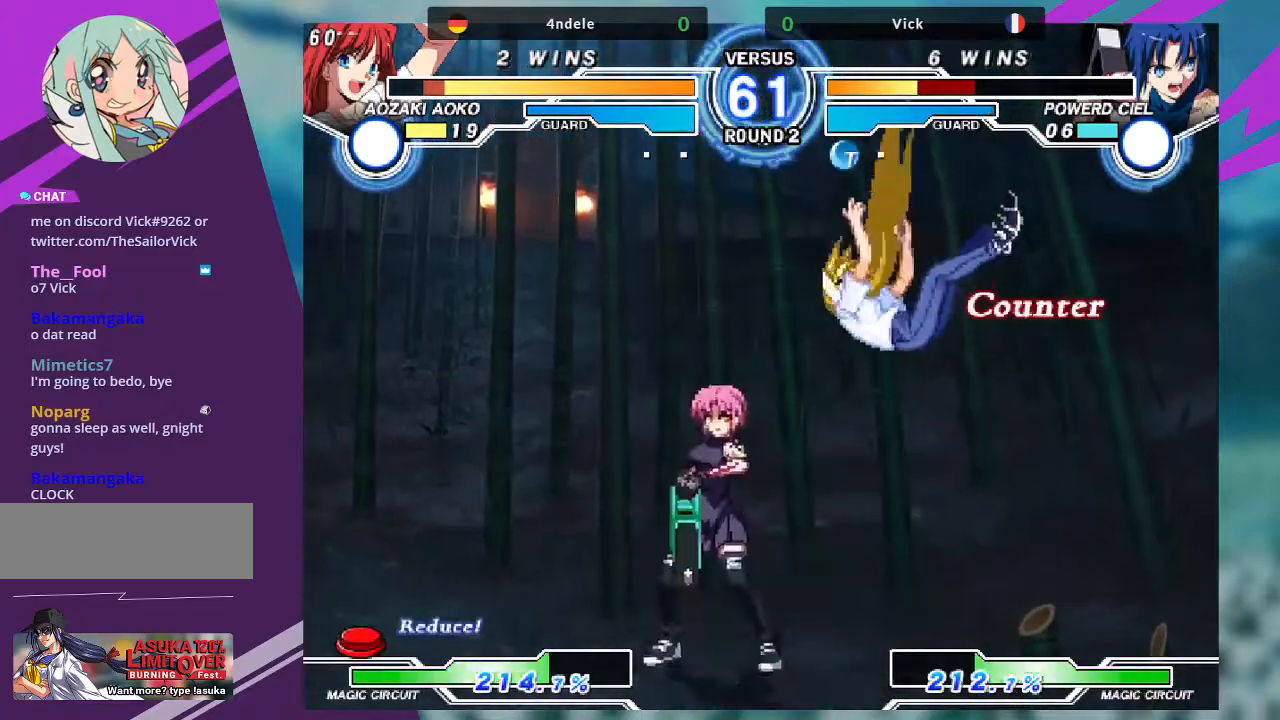
{"buttons": [], "left_stick": "center", "events": [[200, "left_stick", "center"], [300, "left_stick", "right"], [434, "left_stick", "center"]]}
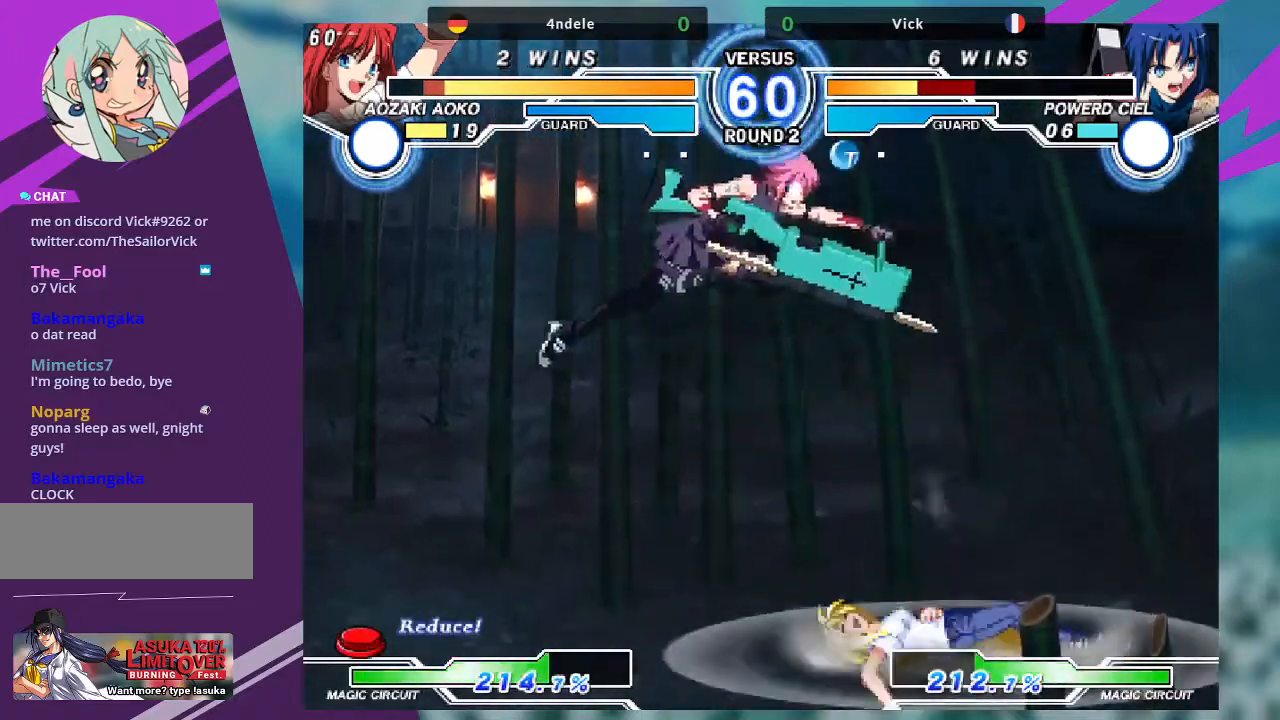
{"buttons": [], "left_stick": "up-left", "events": [[333, "left_stick", "up-left"]]}
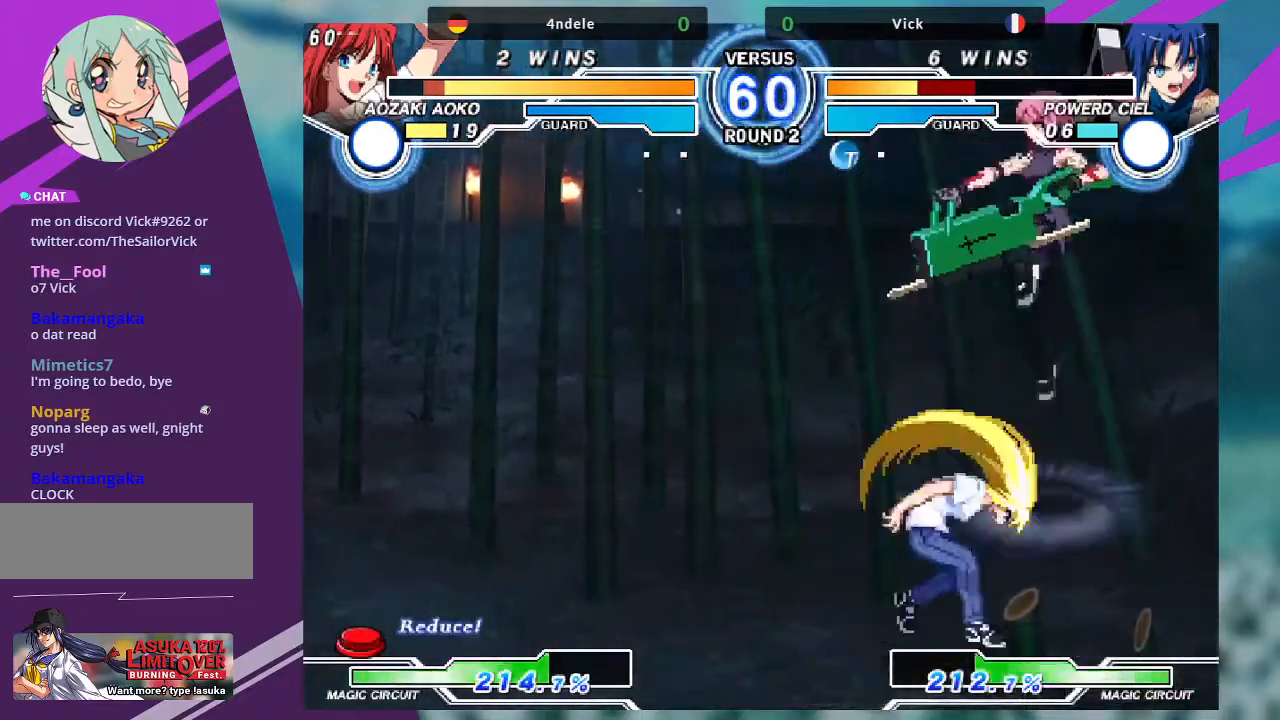
{"buttons": [], "left_stick": "down-right", "events": [[167, "R1", "down"], [167, "left_stick", "center"], [267, "R1", "up"], [434, "left_stick", "down"], [501, "left_stick", "down-right"]]}
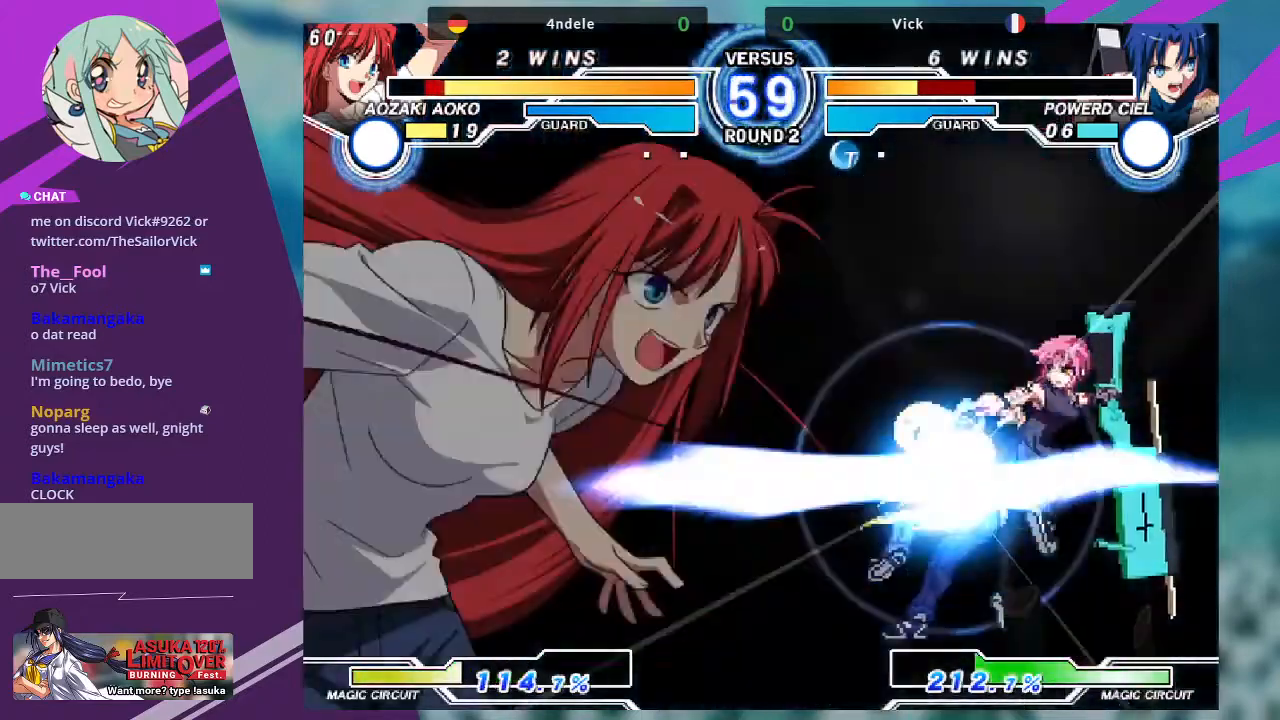
{"buttons": [], "left_stick": "down-right", "events": []}